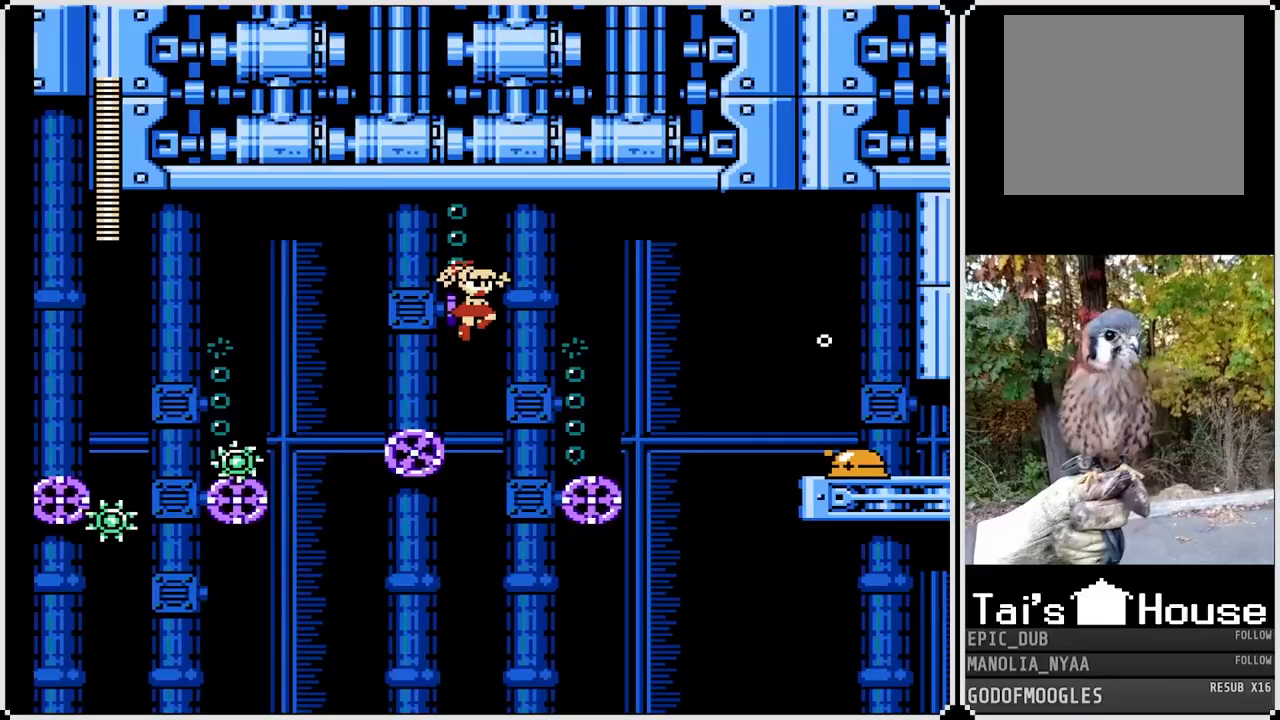
Gameplay with a controller (PlayStation layout); each line is a JSON object with the inputs held at the frame after it. "events" lists button and stick changes between this image and that frame as [ms after this image, input, new state], when the widget could be followed in between.
{"buttons": ["SQUARE", "DPAD_RIGHT"], "left_stick": "center", "right_stick": "center", "events": []}
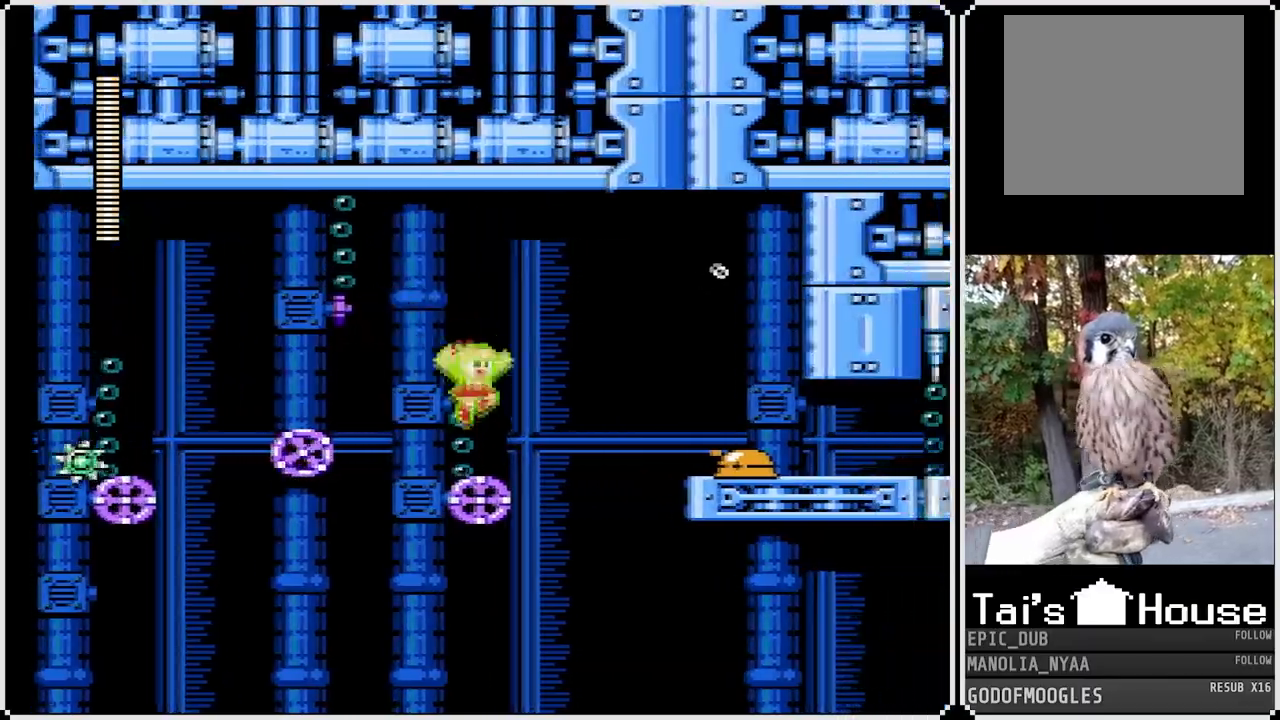
{"buttons": [], "left_stick": "center", "right_stick": "center", "events": [[50, "DPAD_RIGHT", "up"], [183, "SQUARE", "up"]]}
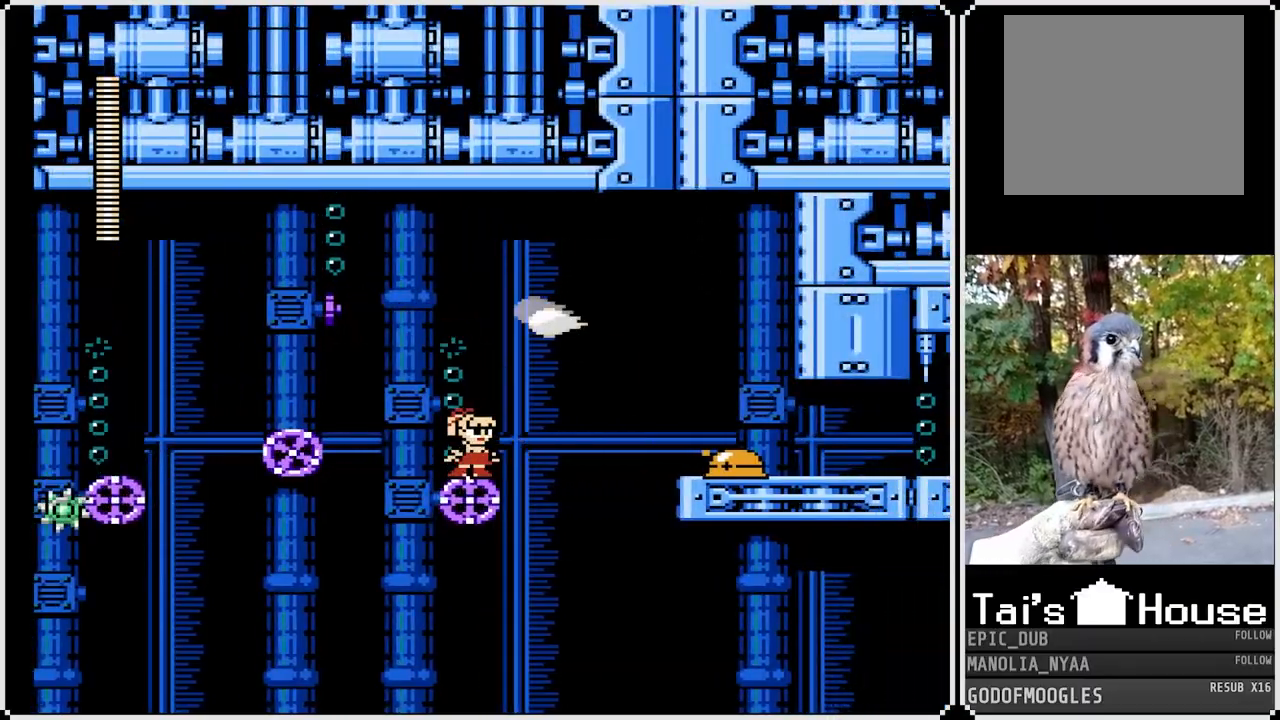
{"buttons": ["DPAD_RIGHT"], "left_stick": "center", "right_stick": "center", "events": [[417, "DPAD_RIGHT", "down"]]}
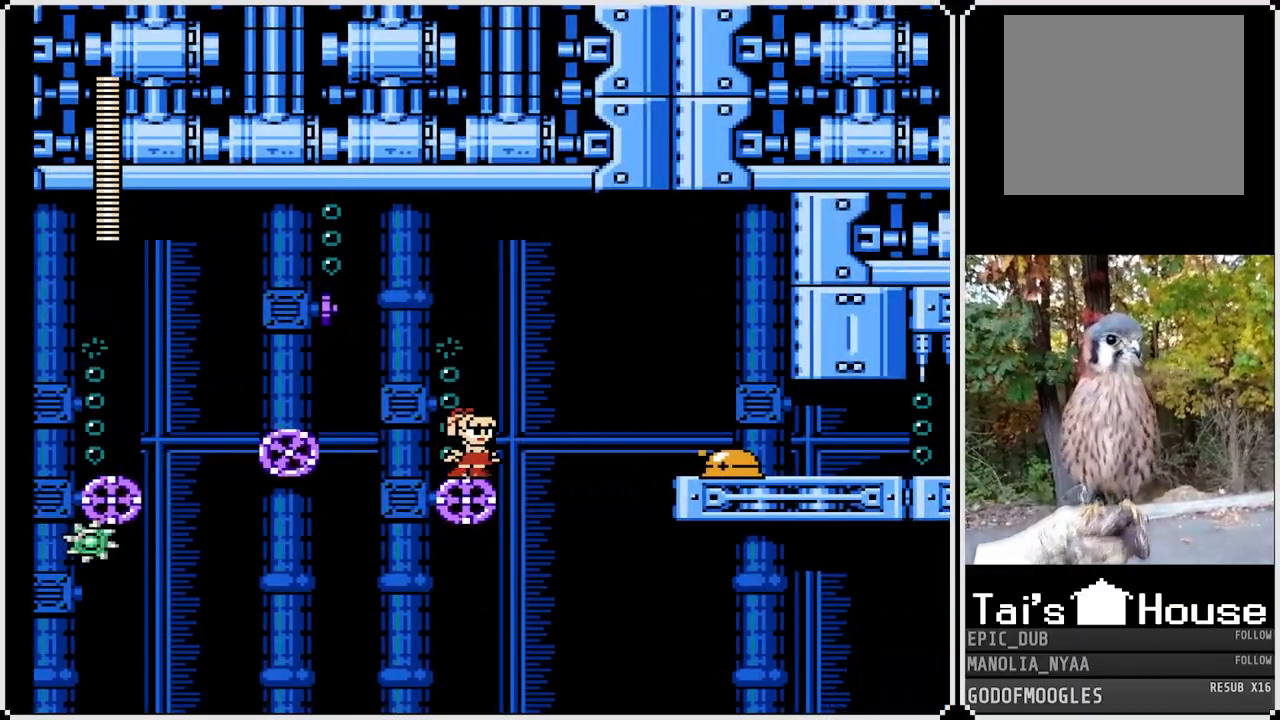
{"buttons": ["CROSS", "SQUARE", "DPAD_RIGHT"], "left_stick": "center", "right_stick": "center", "events": [[67, "SQUARE", "down"], [83, "CROSS", "down"]]}
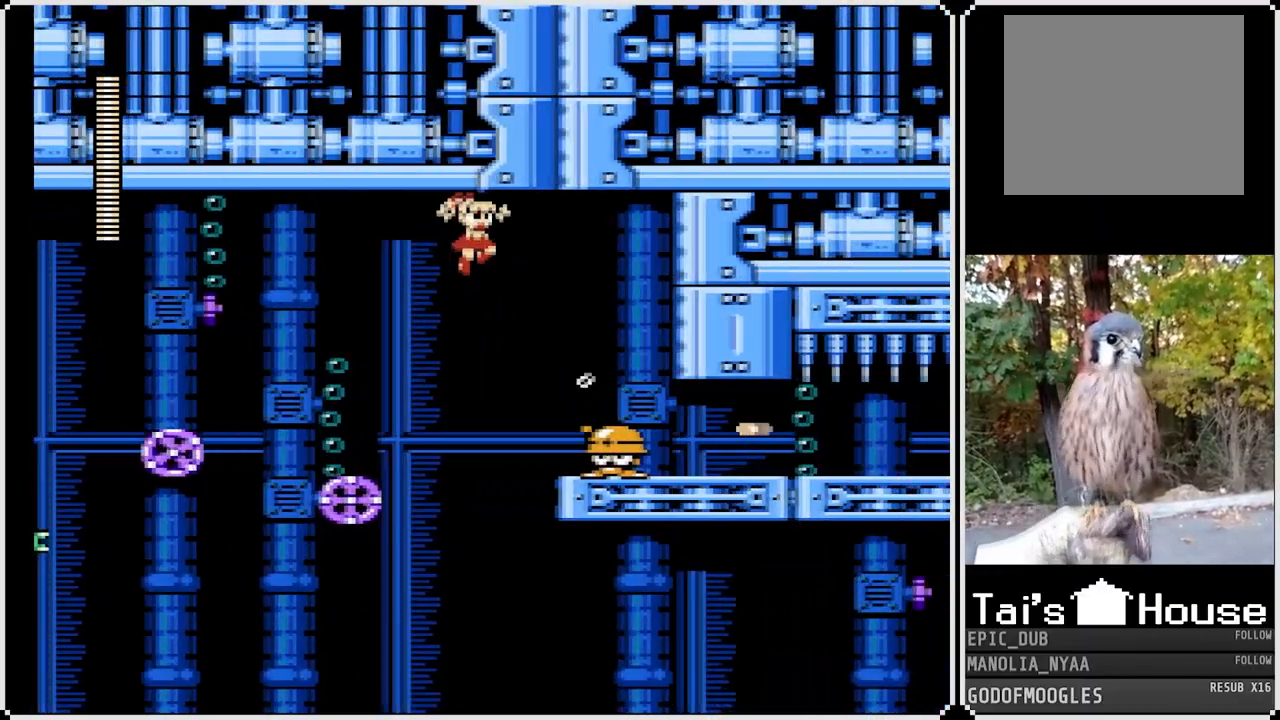
{"buttons": ["SQUARE", "DPAD_RIGHT"], "left_stick": "center", "right_stick": "center", "events": [[133, "CROSS", "up"], [167, "CROSS", "down"], [333, "CROSS", "up"], [333, "SQUARE", "up"], [400, "SQUARE", "down"]]}
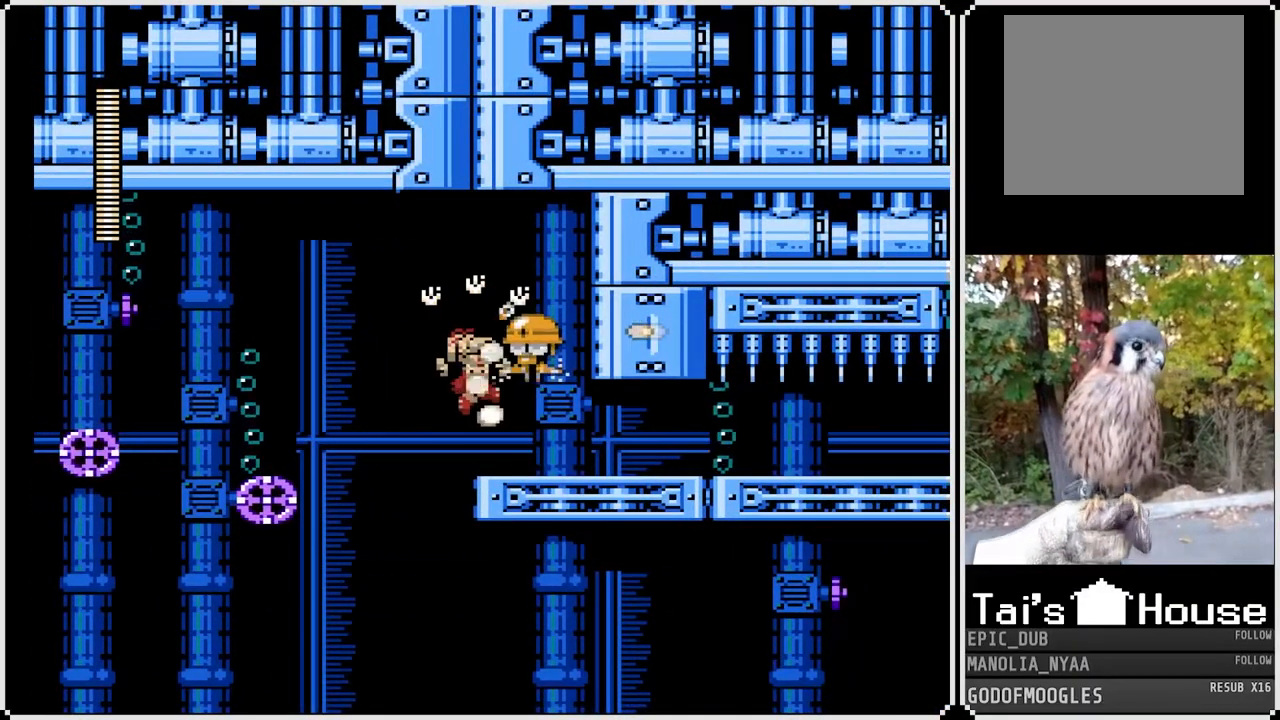
{"buttons": ["SQUARE", "DPAD_RIGHT"], "left_stick": "center", "right_stick": "center", "events": [[50, "SQUARE", "up"], [200, "SQUARE", "down"], [333, "SQUARE", "up"], [367, "SQUARE", "down"]]}
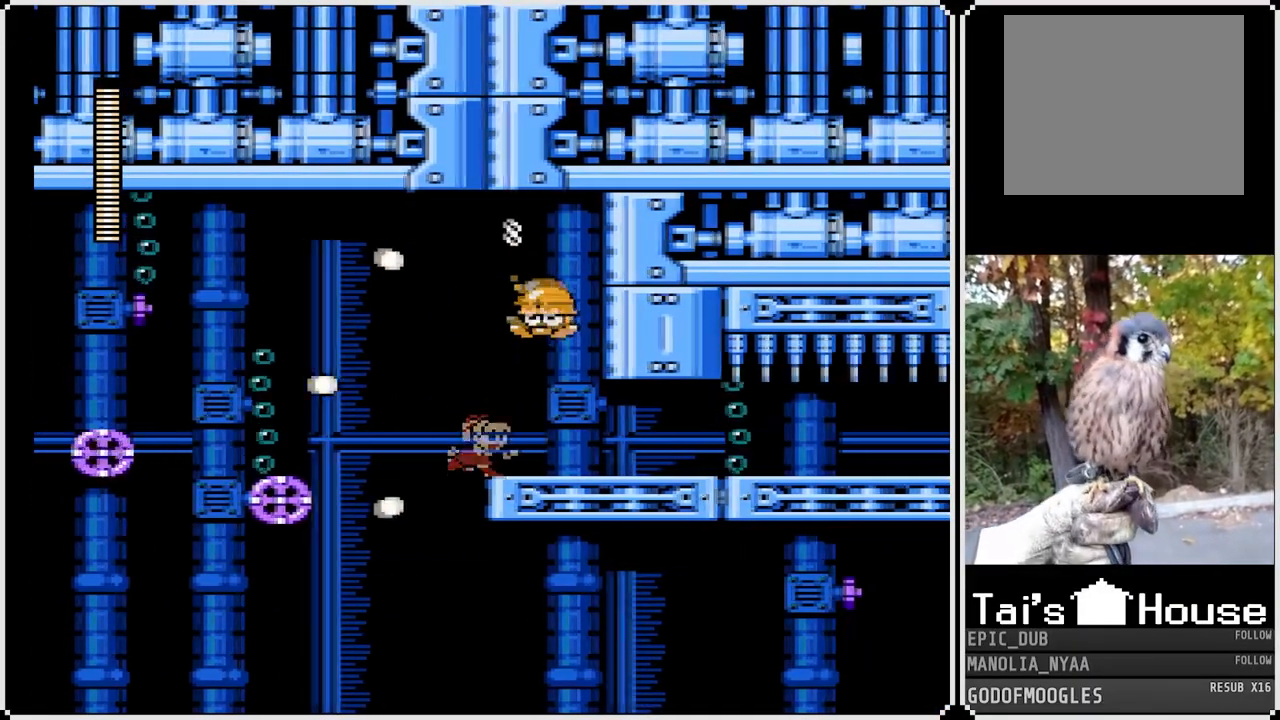
{"buttons": ["DPAD_RIGHT"], "left_stick": "center", "right_stick": "center", "events": [[17, "SQUARE", "up"], [333, "DPAD_DOWN", "down"], [467, "DPAD_DOWN", "up"]]}
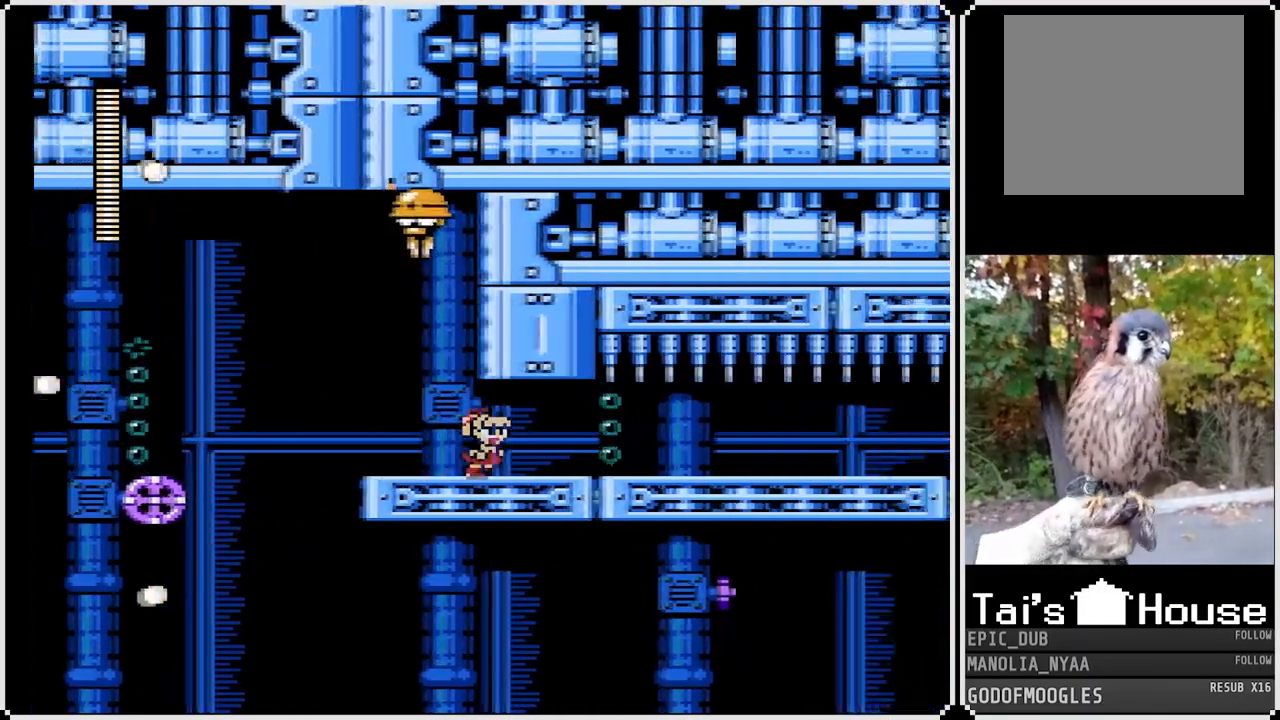
{"buttons": ["DPAD_RIGHT"], "left_stick": "center", "right_stick": "center", "events": []}
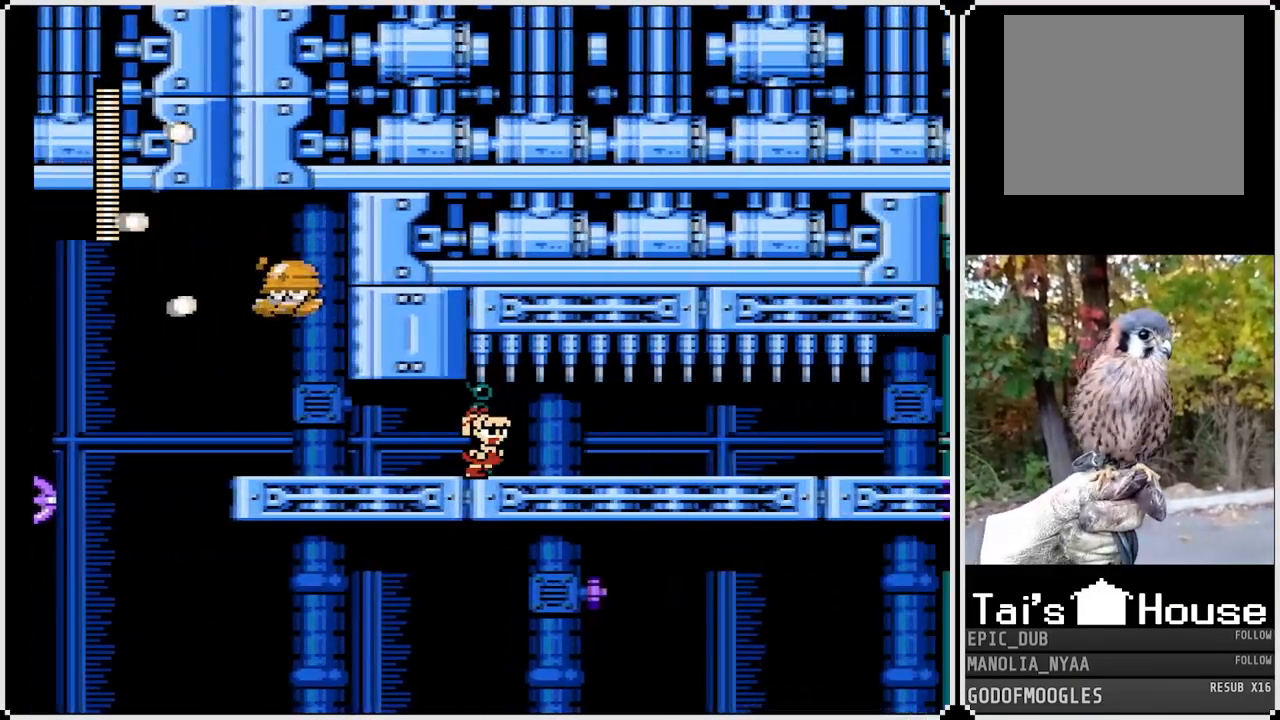
{"buttons": ["DPAD_RIGHT"], "left_stick": "center", "right_stick": "center", "events": []}
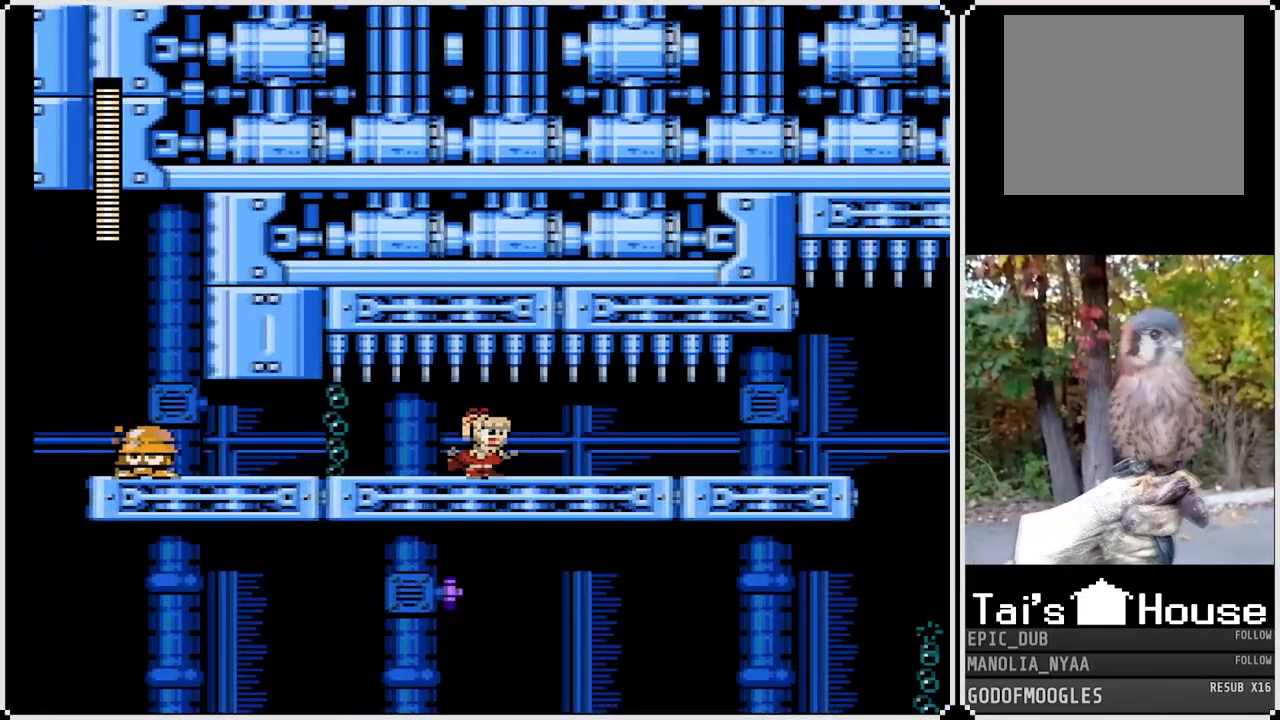
{"buttons": ["DPAD_RIGHT"], "left_stick": "center", "right_stick": "center", "events": [[233, "SQUARE", "down"], [367, "SQUARE", "up"]]}
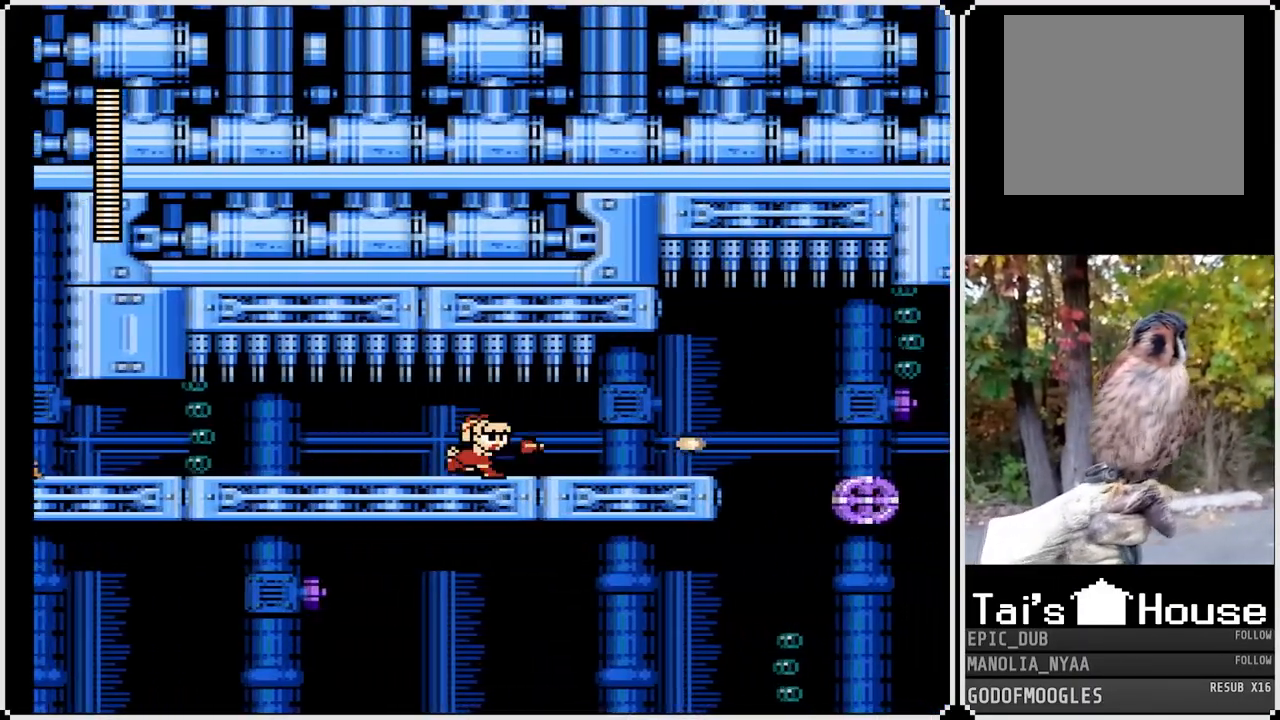
{"buttons": ["DPAD_RIGHT"], "left_stick": "center", "right_stick": "center", "events": [[117, "SQUARE", "down"], [217, "SQUARE", "up"]]}
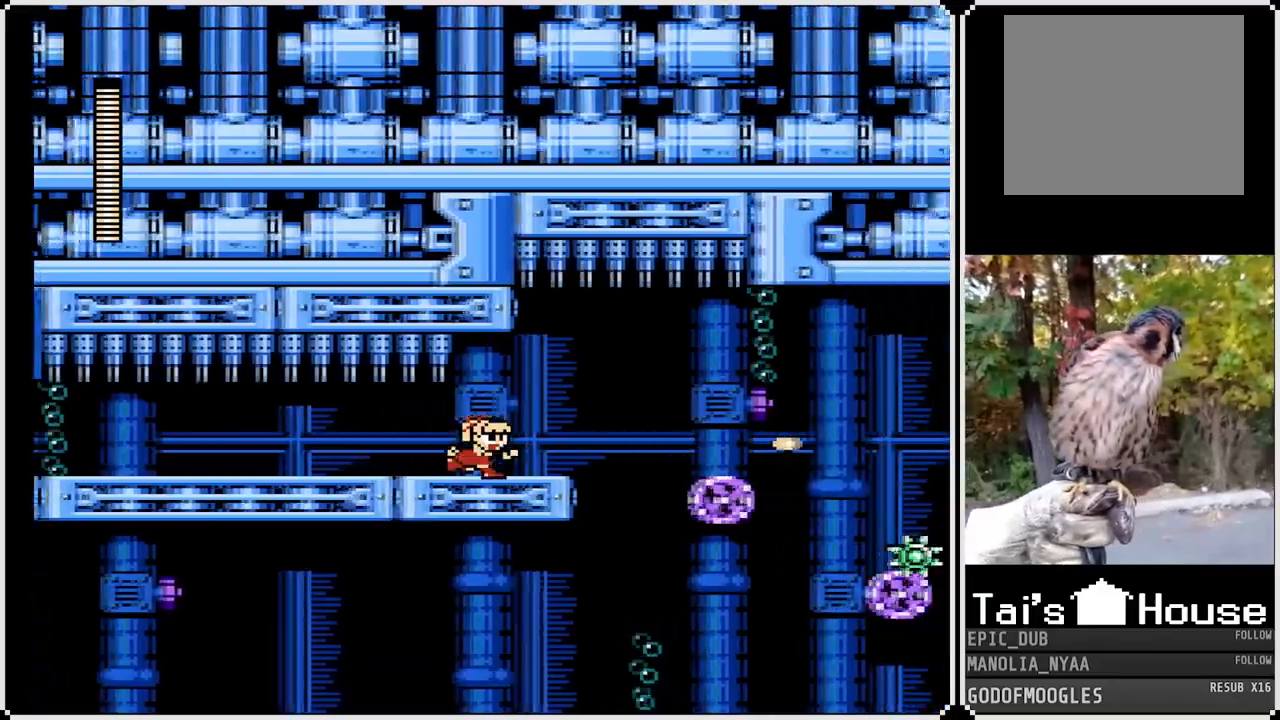
{"buttons": ["DPAD_RIGHT"], "left_stick": "center", "right_stick": "center", "events": [[333, "CROSS", "down"], [450, "CROSS", "up"]]}
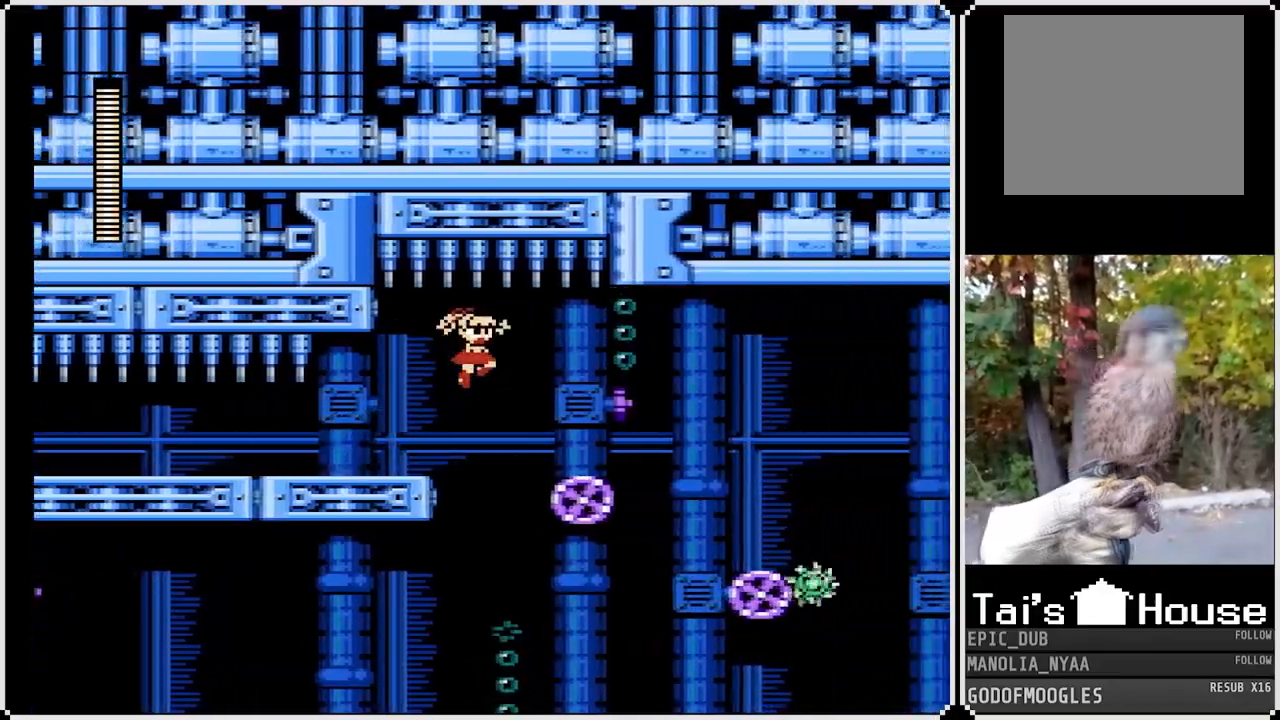
{"buttons": ["CROSS", "DPAD_RIGHT"], "left_stick": "center", "right_stick": "center", "events": [[500, "CROSS", "down"]]}
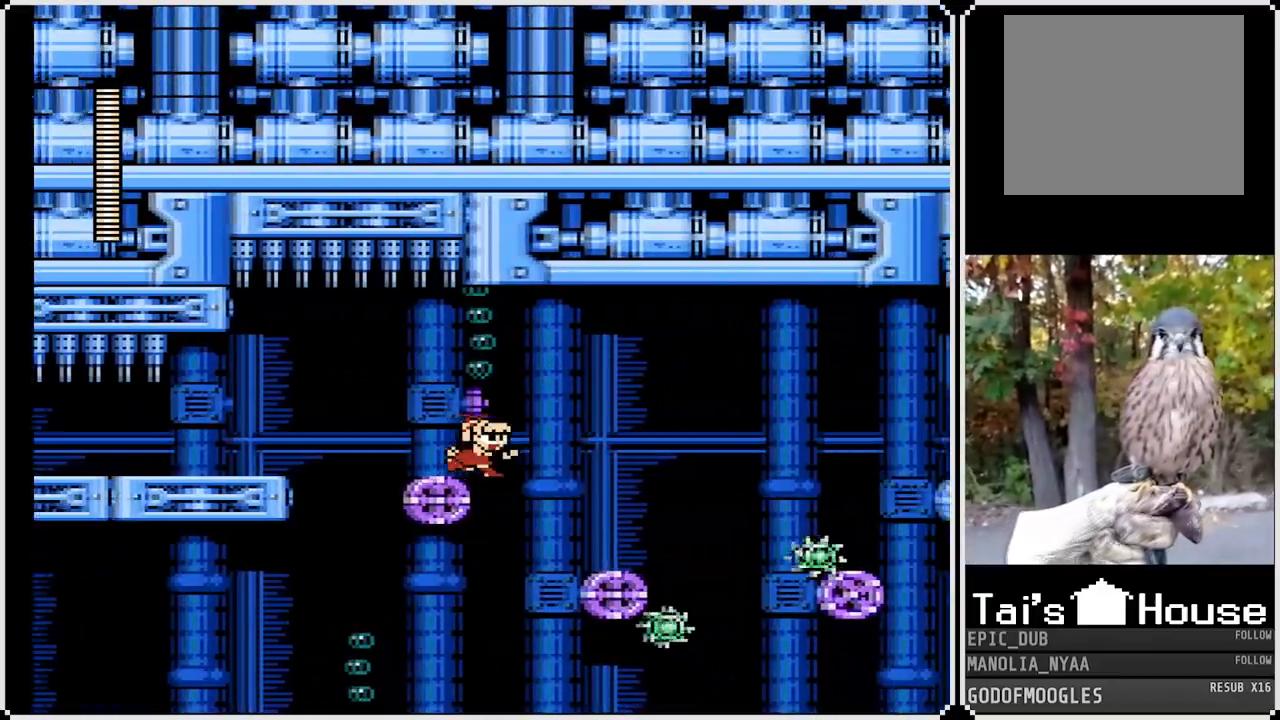
{"buttons": ["DPAD_RIGHT"], "left_stick": "center", "right_stick": "center", "events": [[83, "CROSS", "up"]]}
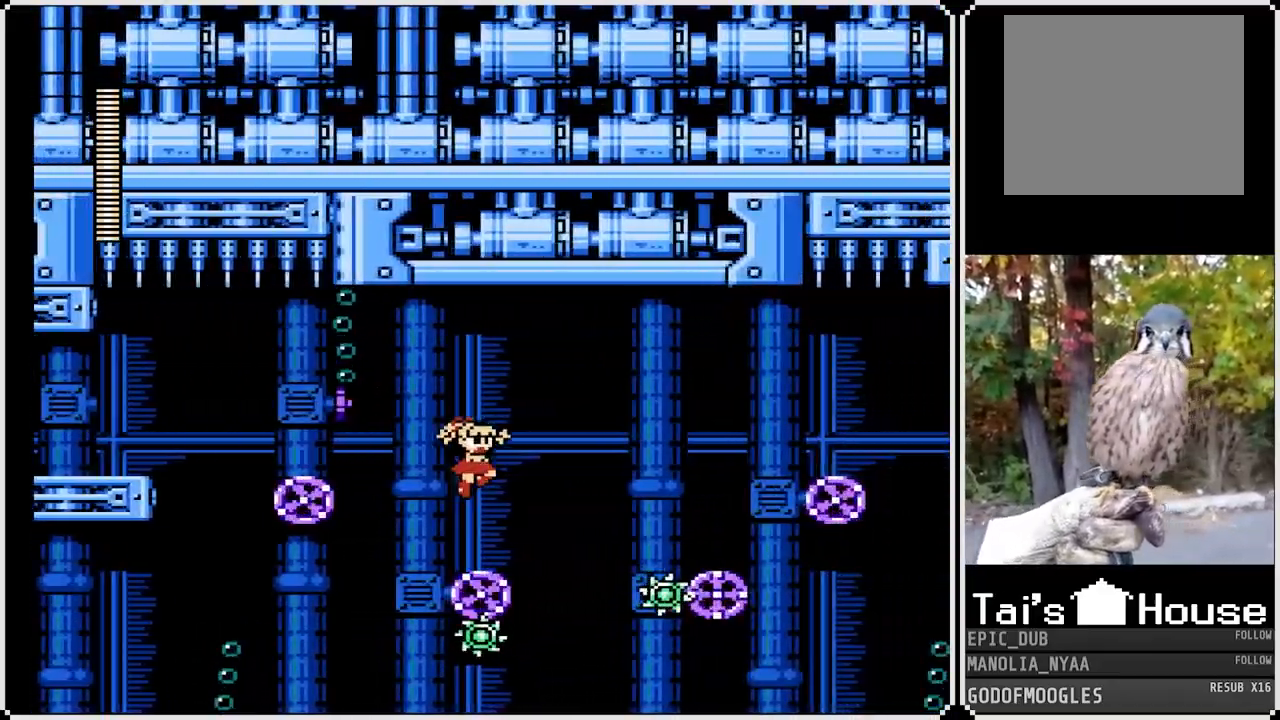
{"buttons": ["SQUARE", "DPAD_RIGHT"], "left_stick": "center", "right_stick": "center", "events": [[67, "DPAD_RIGHT", "up"], [233, "DPAD_RIGHT", "down"], [300, "CROSS", "down"], [300, "SQUARE", "down"], [500, "CROSS", "up"]]}
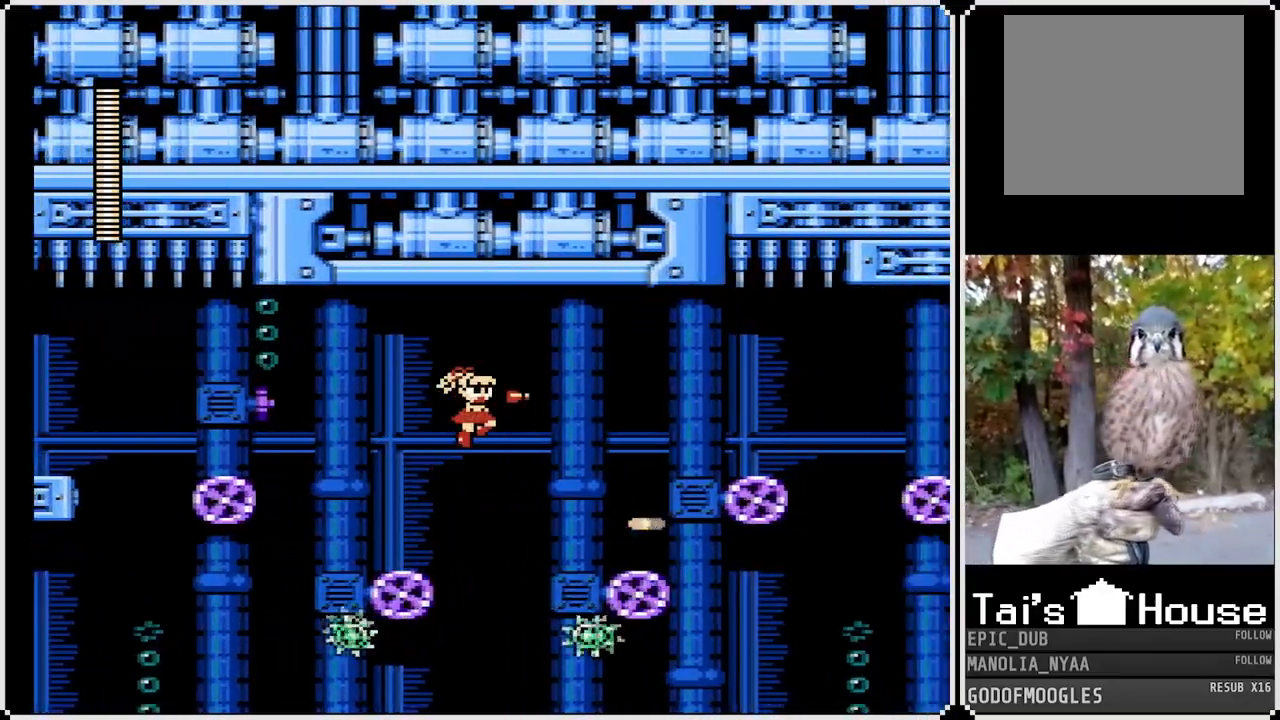
{"buttons": ["SQUARE", "DPAD_RIGHT"], "left_stick": "center", "right_stick": "center", "events": []}
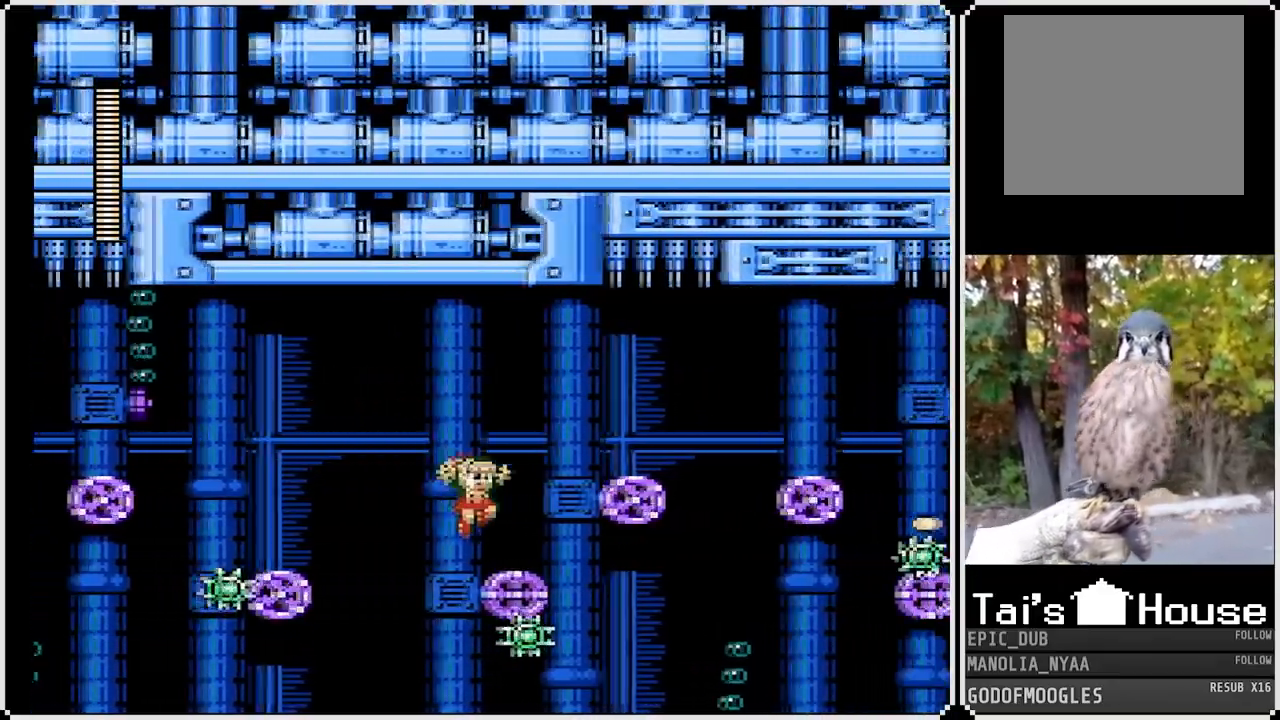
{"buttons": ["SQUARE", "DPAD_RIGHT"], "left_stick": "center", "right_stick": "center", "events": [[233, "CROSS", "down"], [450, "CROSS", "up"]]}
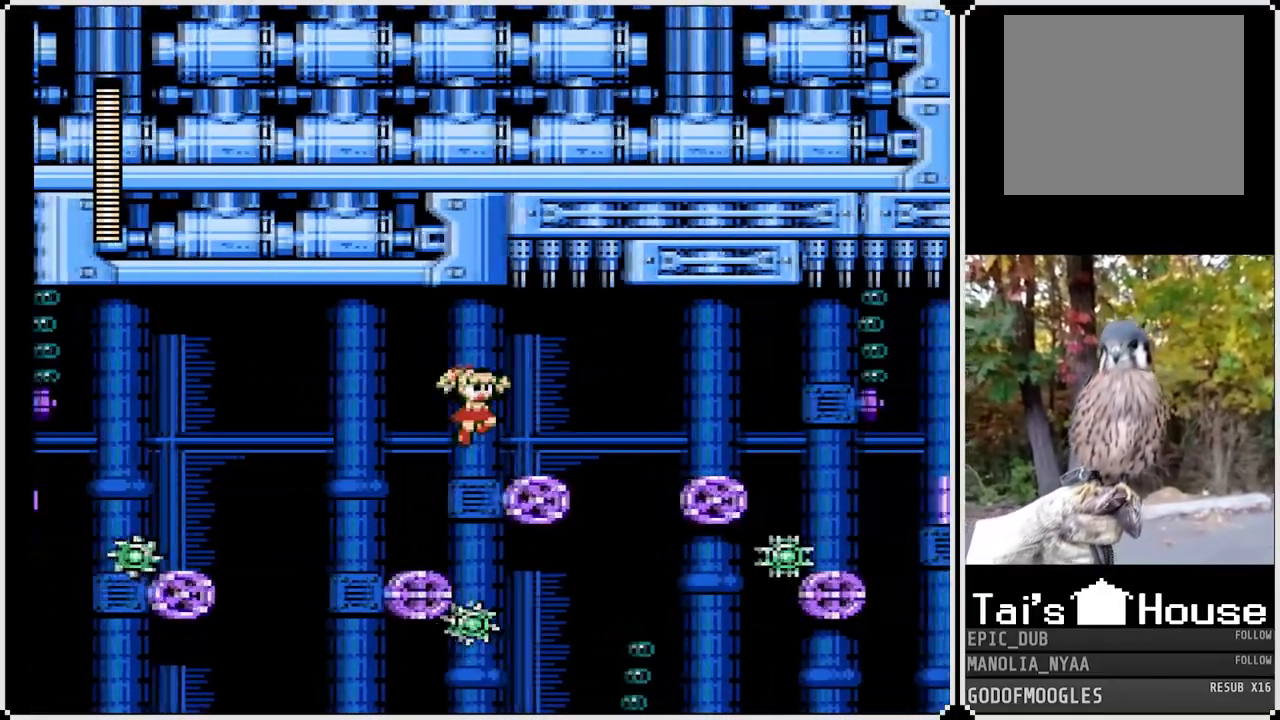
{"buttons": ["CROSS", "SQUARE", "DPAD_RIGHT"], "left_stick": "center", "right_stick": "center", "events": [[383, "CROSS", "down"]]}
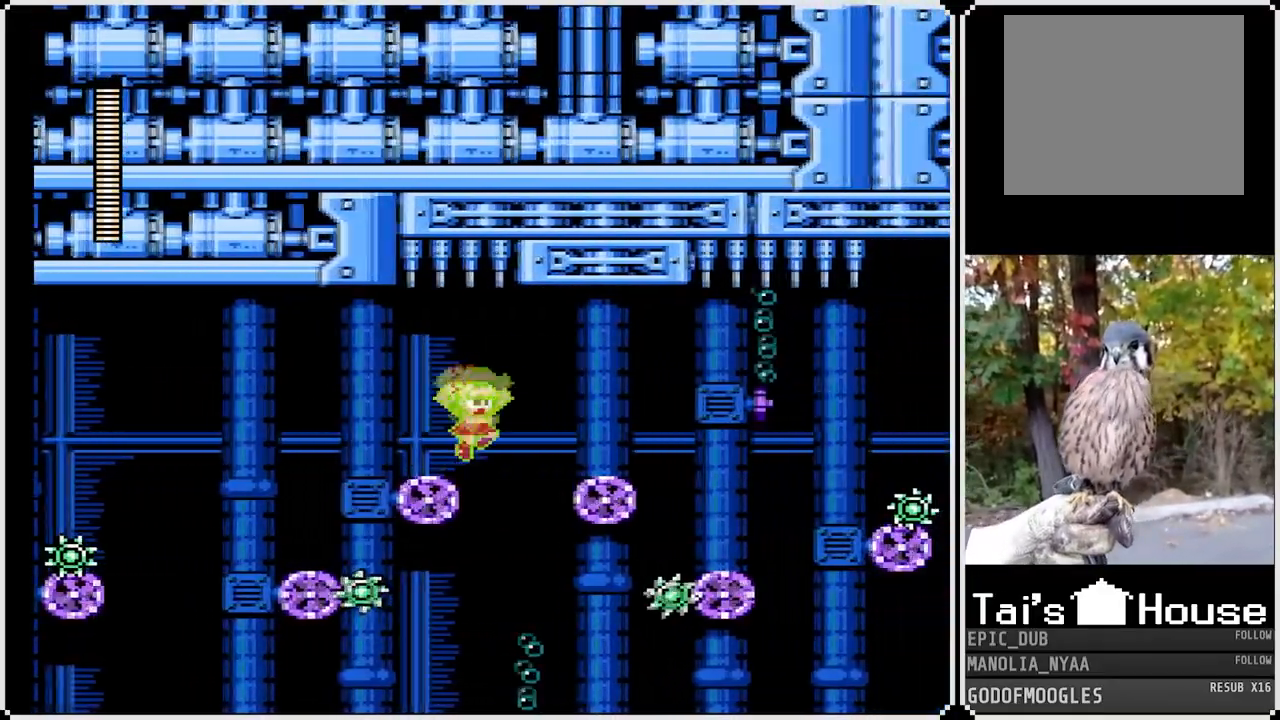
{"buttons": ["SQUARE", "DPAD_RIGHT"], "left_stick": "center", "right_stick": "center", "events": [[17, "CROSS", "up"]]}
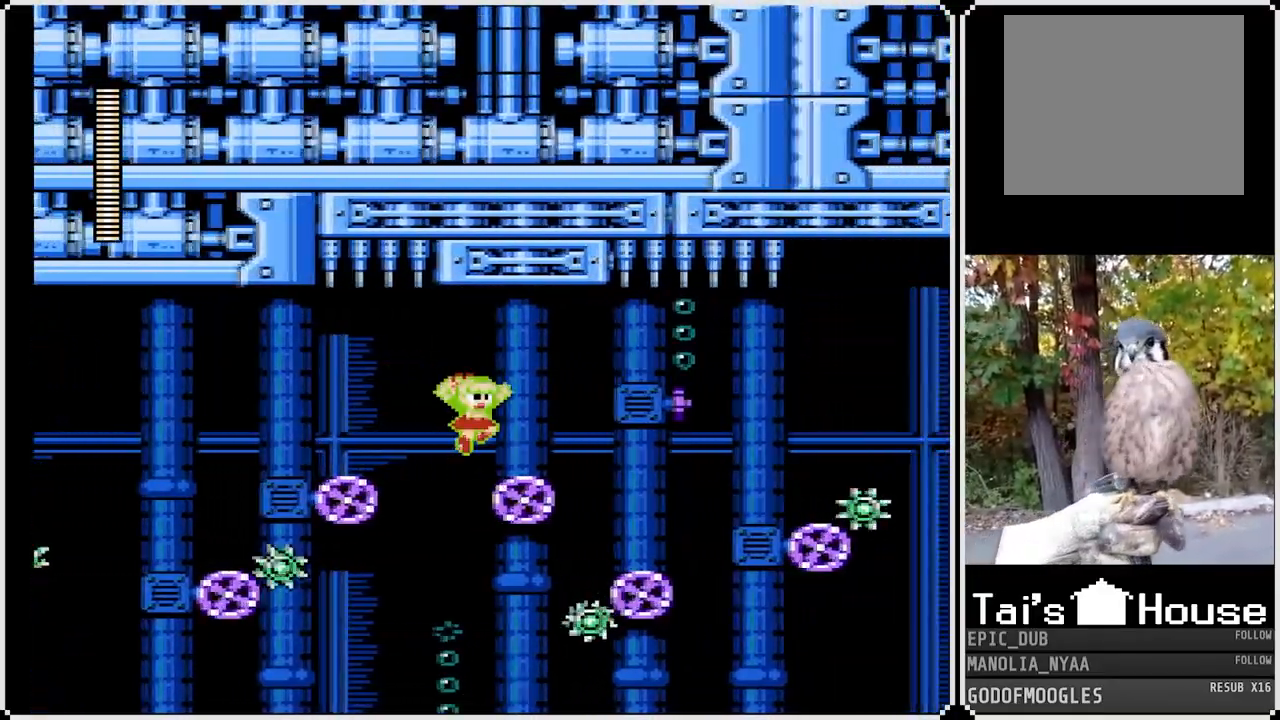
{"buttons": ["SQUARE", "DPAD_RIGHT"], "left_stick": "center", "right_stick": "center", "events": [[267, "CROSS", "down"], [350, "CROSS", "up"]]}
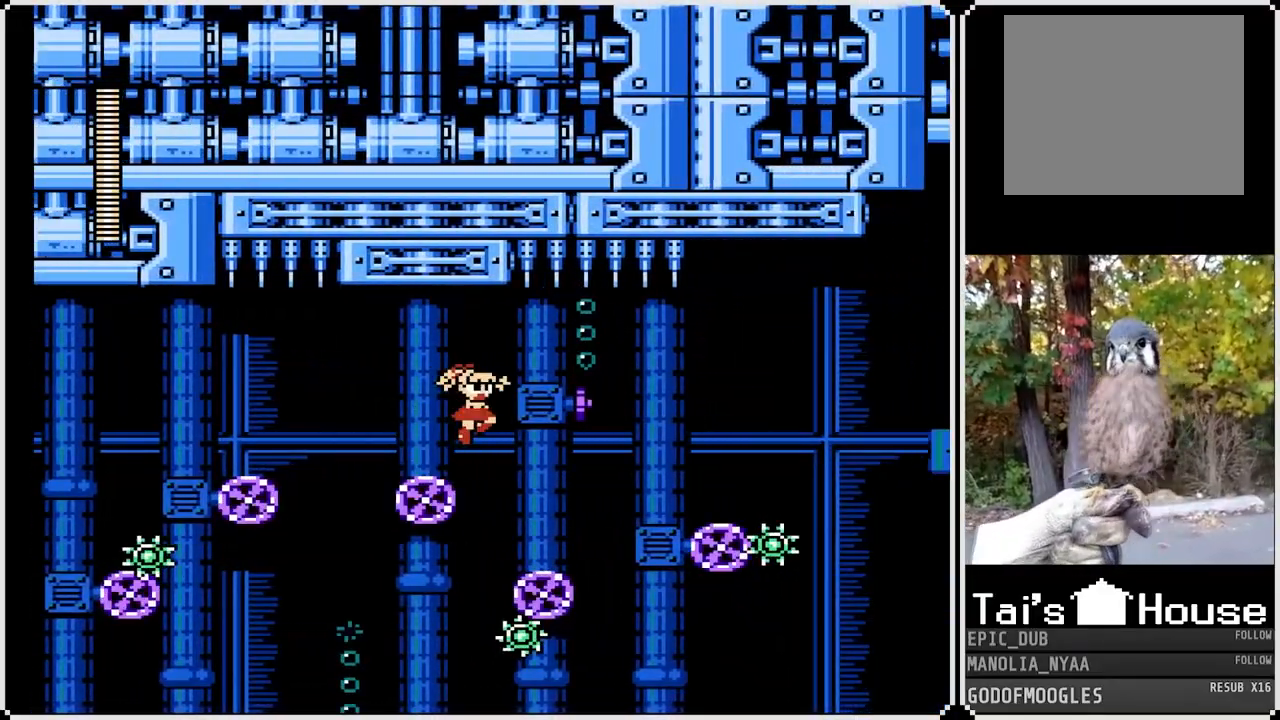
{"buttons": ["SQUARE"], "left_stick": "center", "right_stick": "center", "events": [[383, "DPAD_RIGHT", "up"]]}
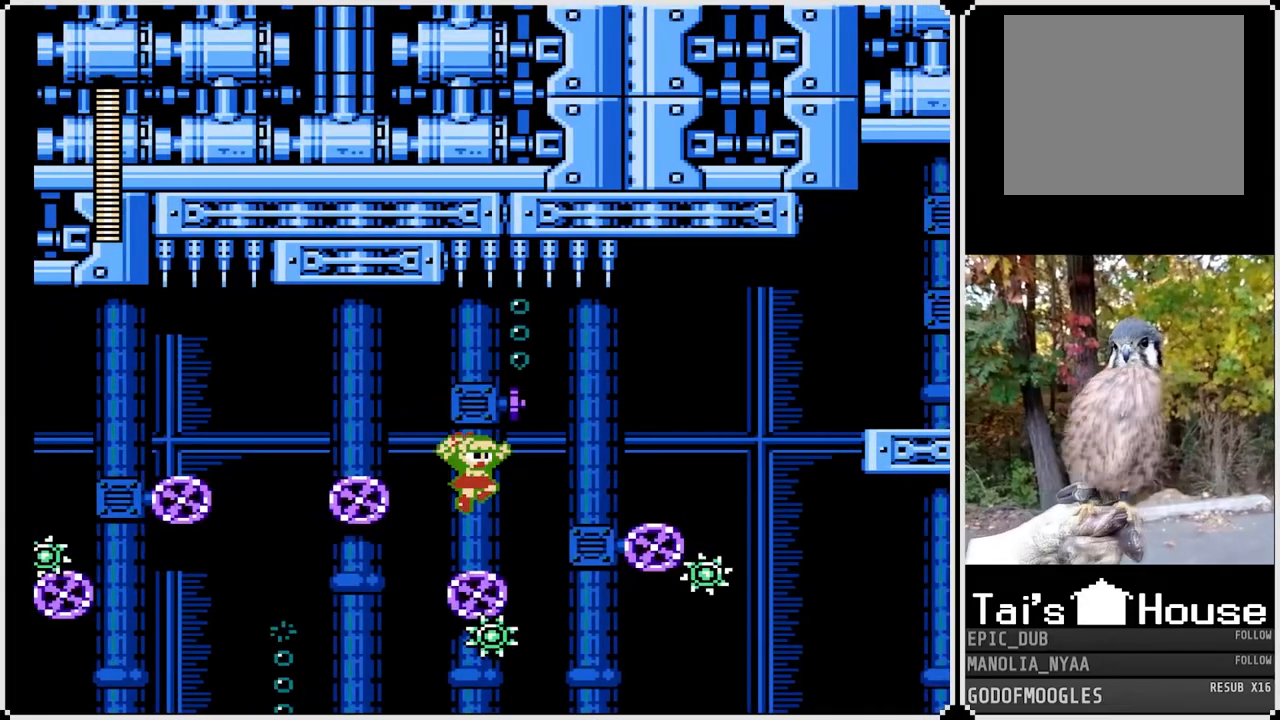
{"buttons": ["SQUARE", "DPAD_RIGHT"], "left_stick": "center", "right_stick": "center", "events": [[183, "DPAD_RIGHT", "down"], [300, "CROSS", "down"], [433, "CROSS", "up"]]}
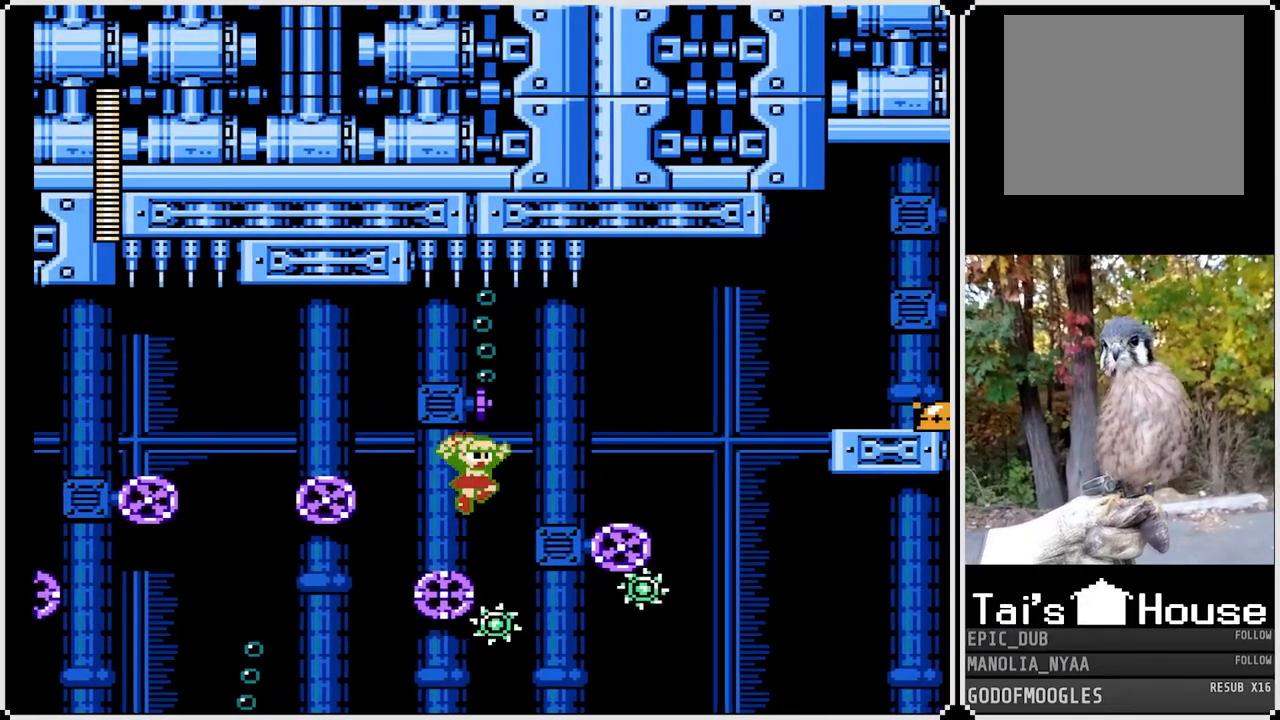
{"buttons": ["SQUARE", "DPAD_RIGHT"], "left_stick": "center", "right_stick": "center", "events": []}
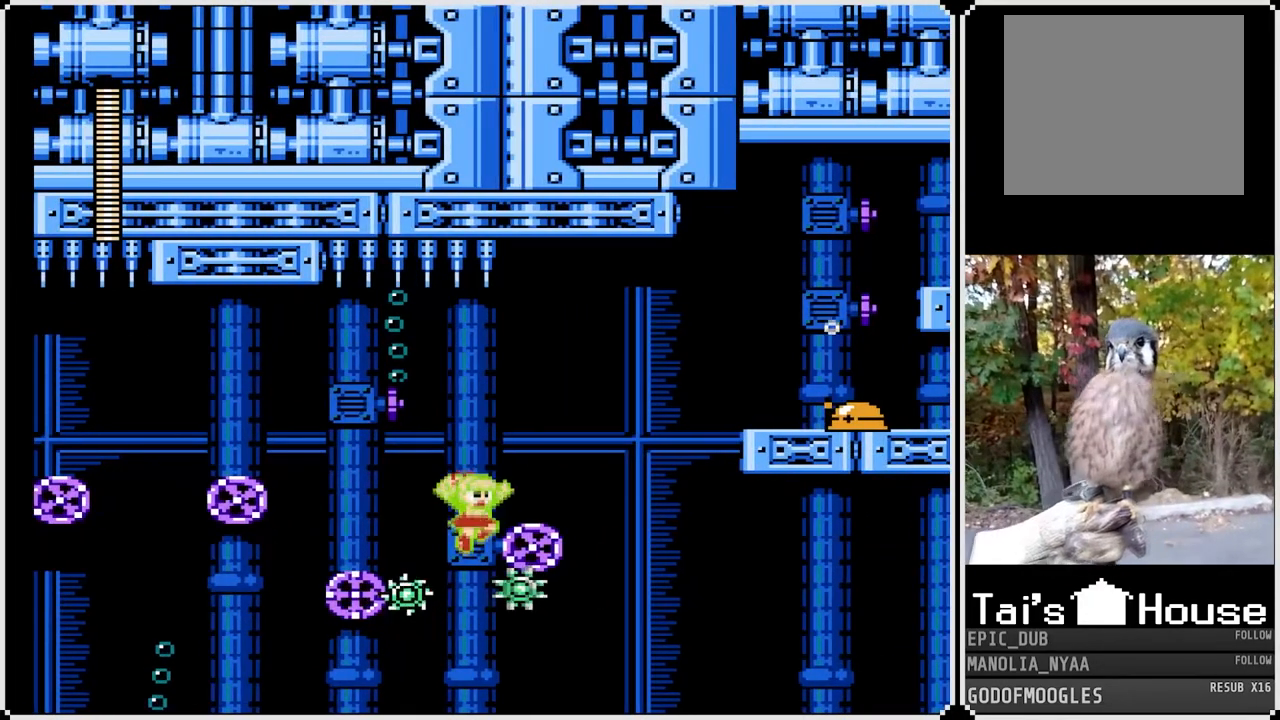
{"buttons": ["SQUARE"], "left_stick": "center", "right_stick": "center", "events": [[183, "CROSS", "down"], [317, "DPAD_RIGHT", "up"], [367, "CROSS", "up"]]}
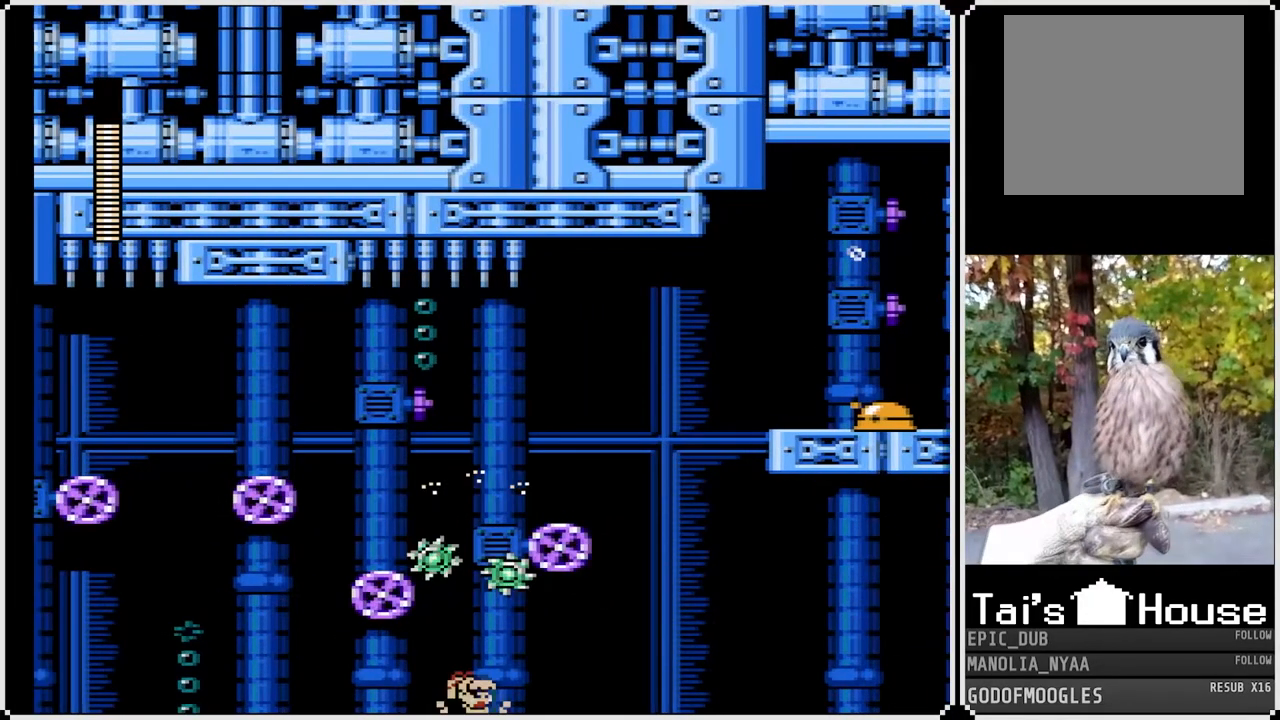
{"buttons": ["SQUARE"], "left_stick": "center", "right_stick": "center", "events": []}
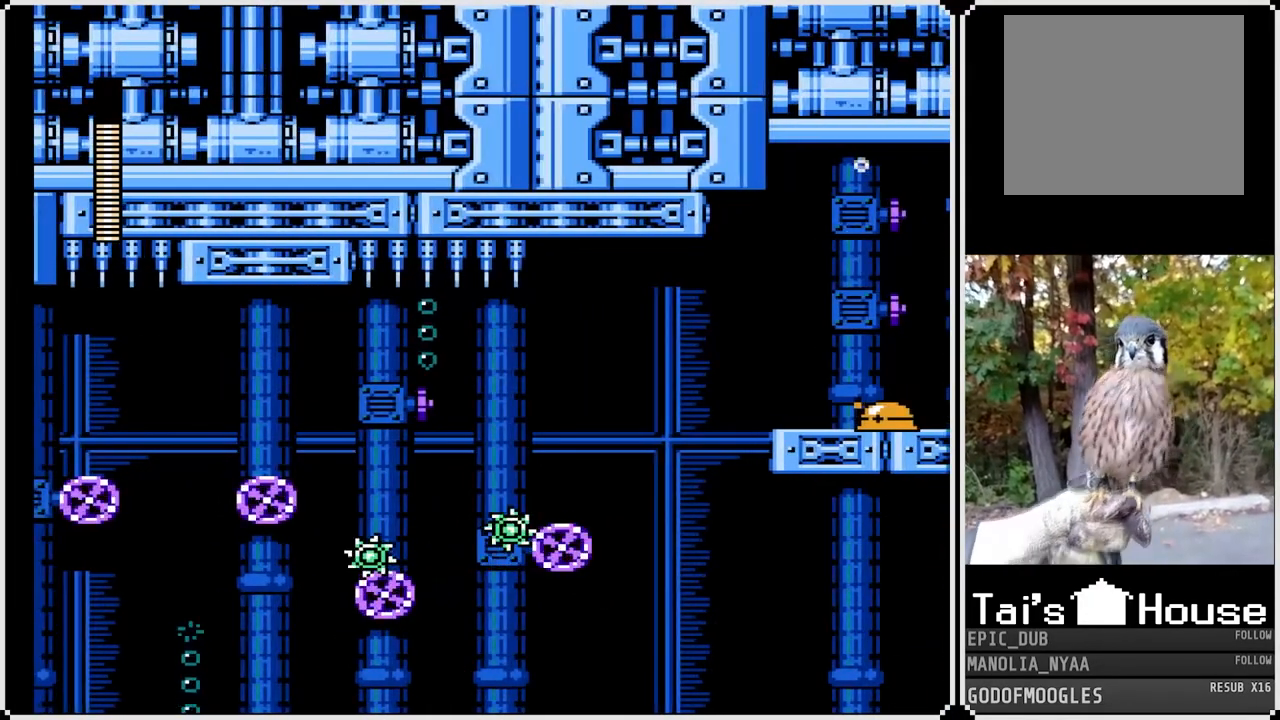
{"buttons": ["SQUARE"], "left_stick": "center", "right_stick": "center", "events": []}
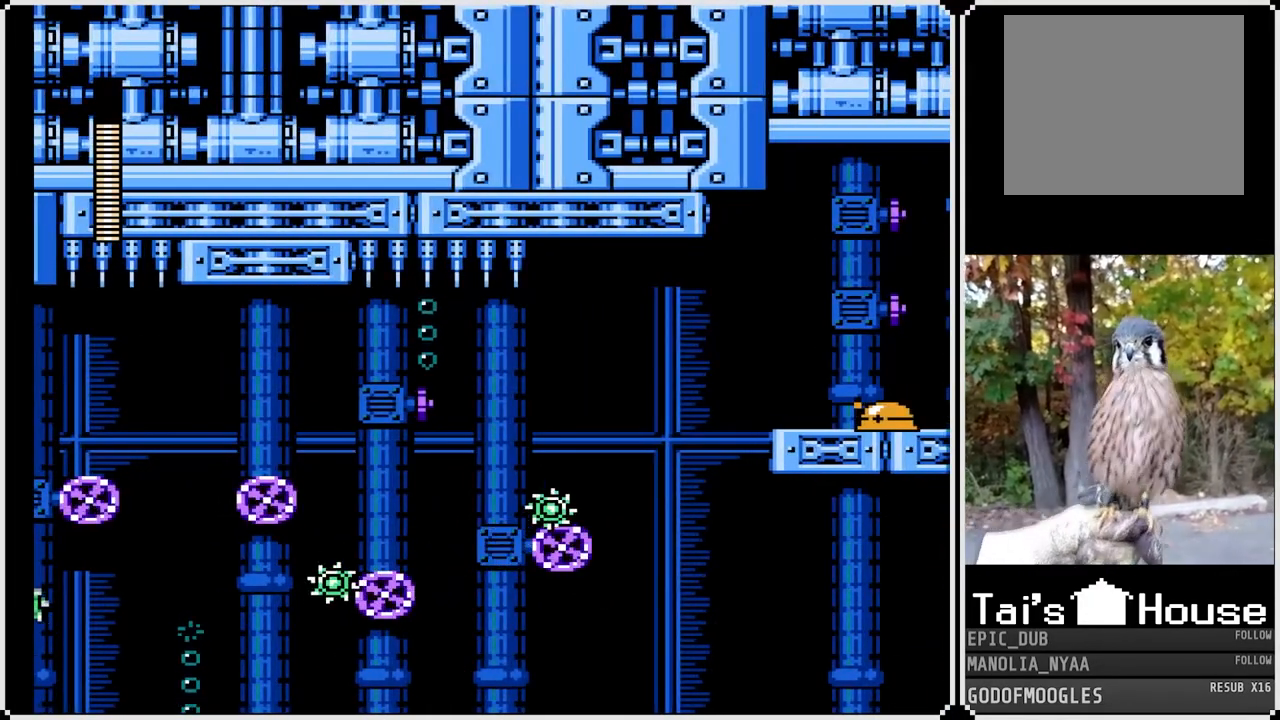
{"buttons": ["SQUARE"], "left_stick": "center", "right_stick": "center", "events": []}
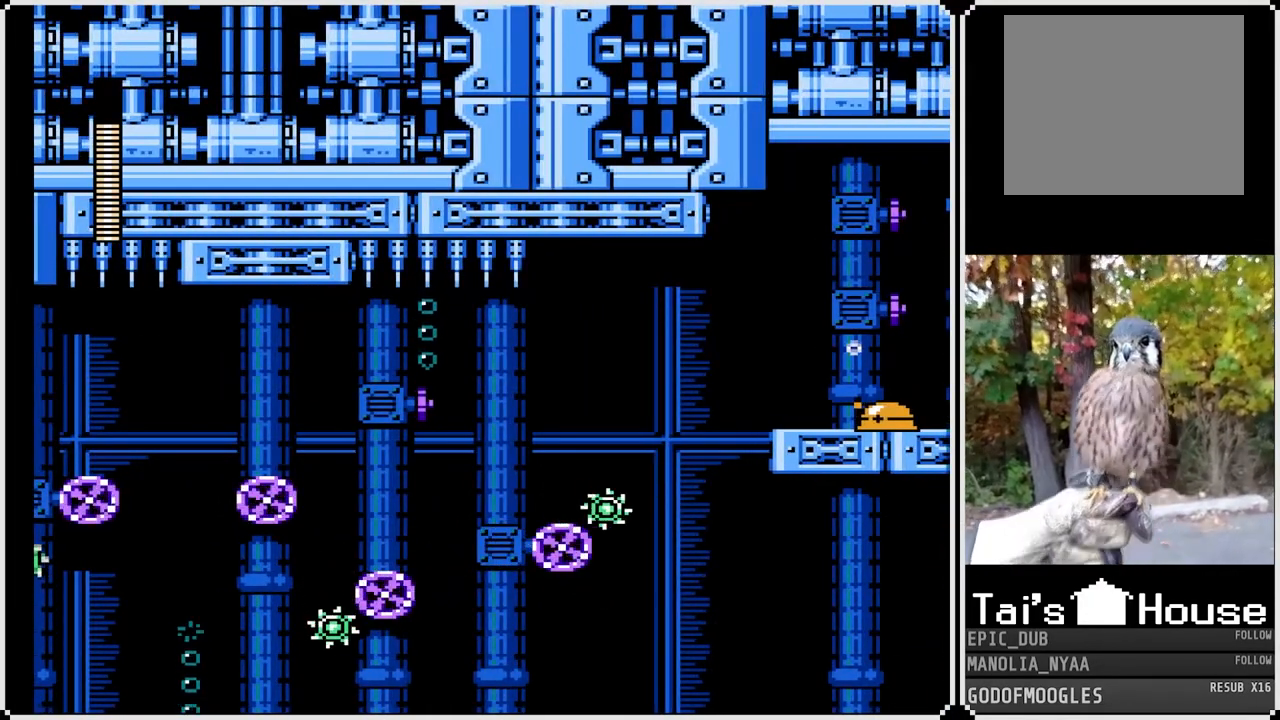
{"buttons": ["SQUARE"], "left_stick": "center", "right_stick": "center", "events": []}
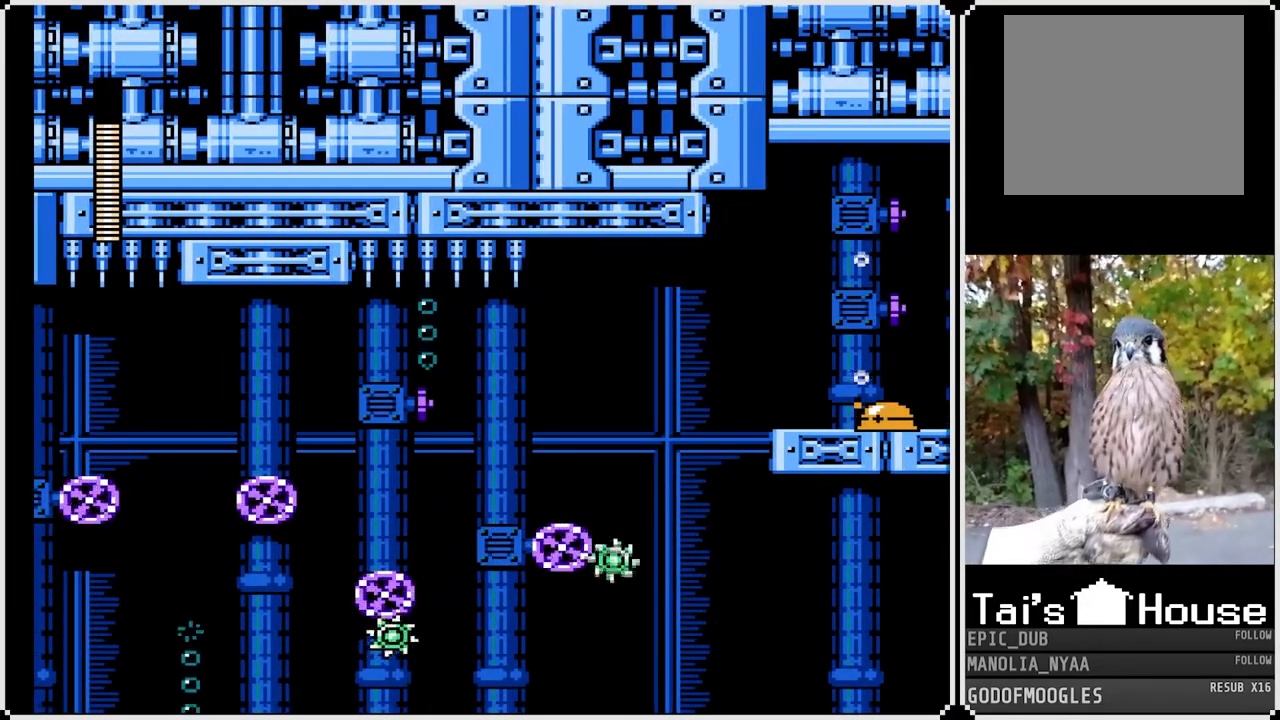
{"buttons": ["SQUARE"], "left_stick": "center", "right_stick": "center", "events": []}
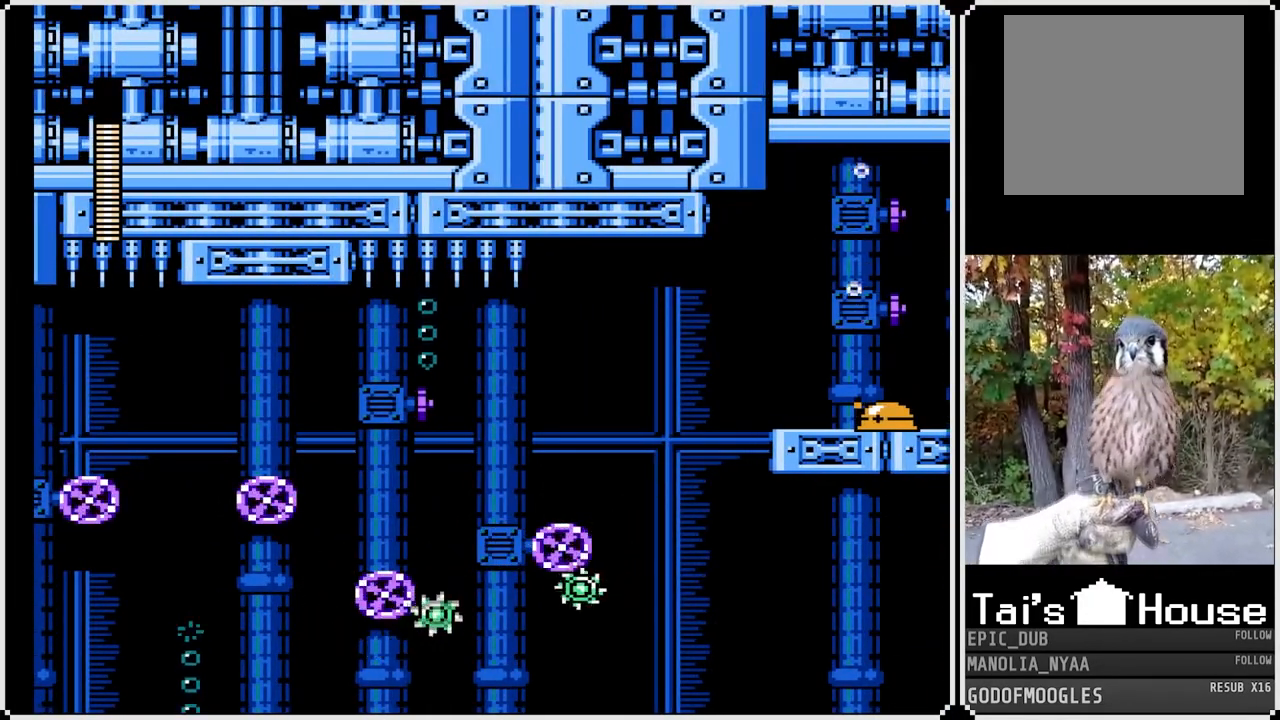
{"buttons": ["SQUARE"], "left_stick": "center", "right_stick": "center", "events": []}